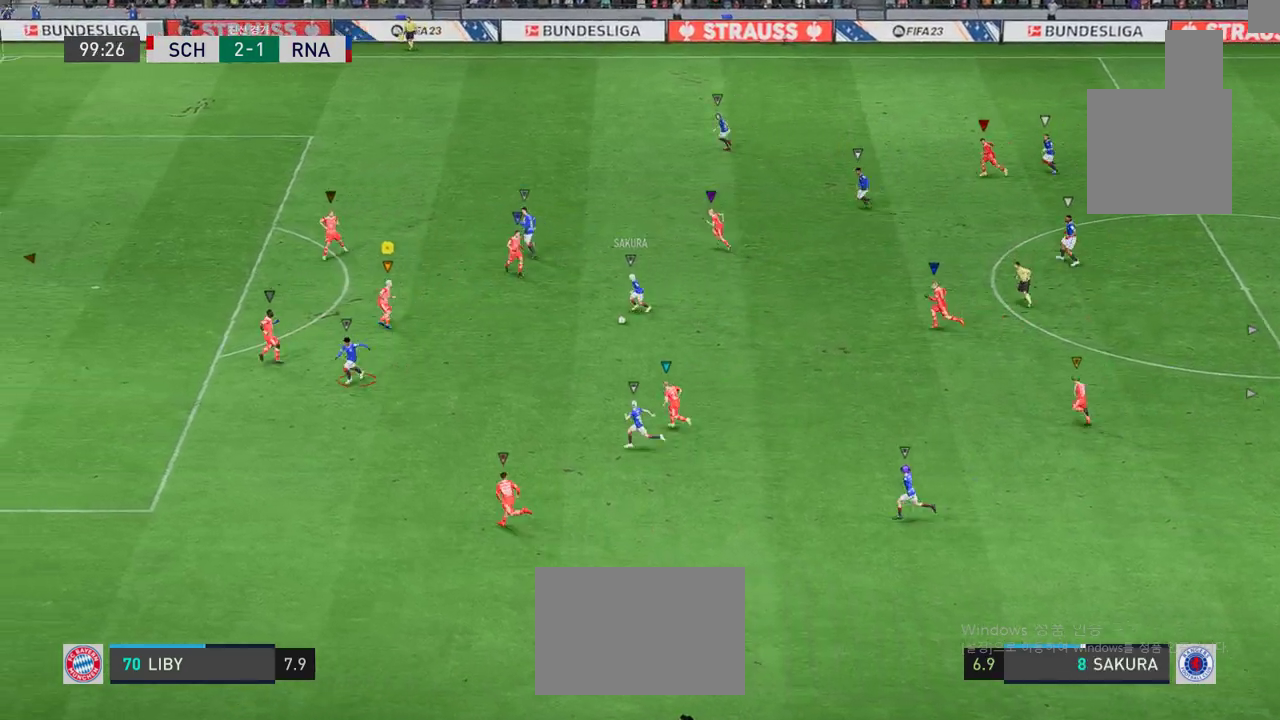
Gameplay with a controller (Xbox layout); each line is a JSON object with the inputs held at the frame after it. "events" lists button and stick changes between this image and that frame as [ms after this image, input, new state], when the widget could be followed in between. Not read: L3 R2 R3 right_stick.
{"buttons": ["L2"], "left_stick": "right", "events": [[67, "left_stick", "left"], [267, "L2", "up"], [284, "left_stick", "center"], [367, "L2", "down"], [384, "left_stick", "down-right"], [484, "left_stick", "right"]]}
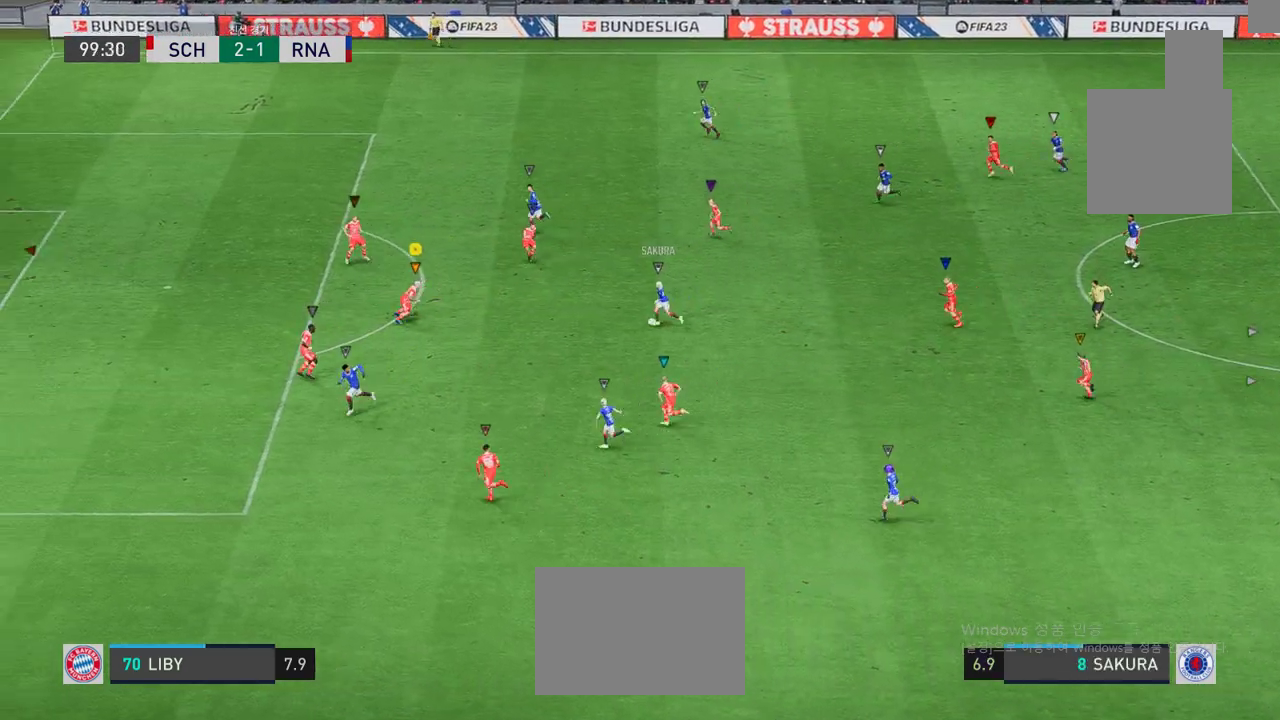
{"buttons": ["L2"], "left_stick": "up-right", "events": [[400, "left_stick", "up-right"]]}
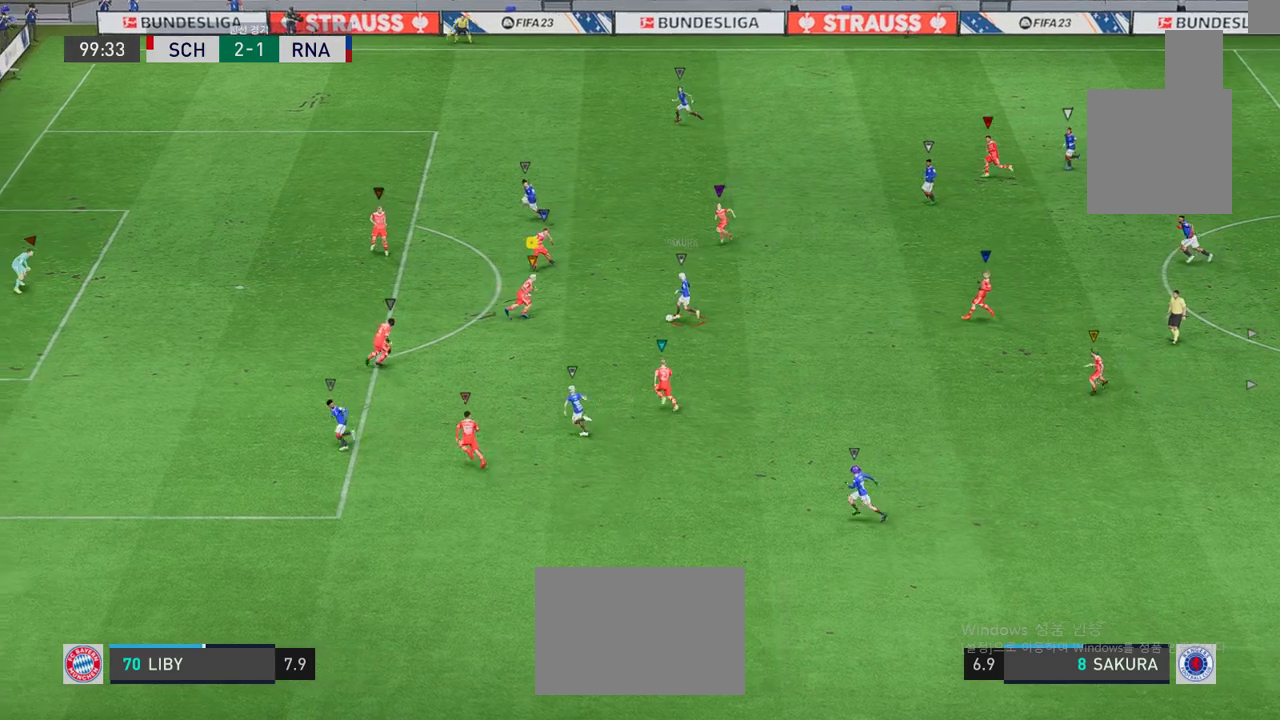
{"buttons": ["L2"], "left_stick": "down-right", "events": [[401, "left_stick", "down-right"]]}
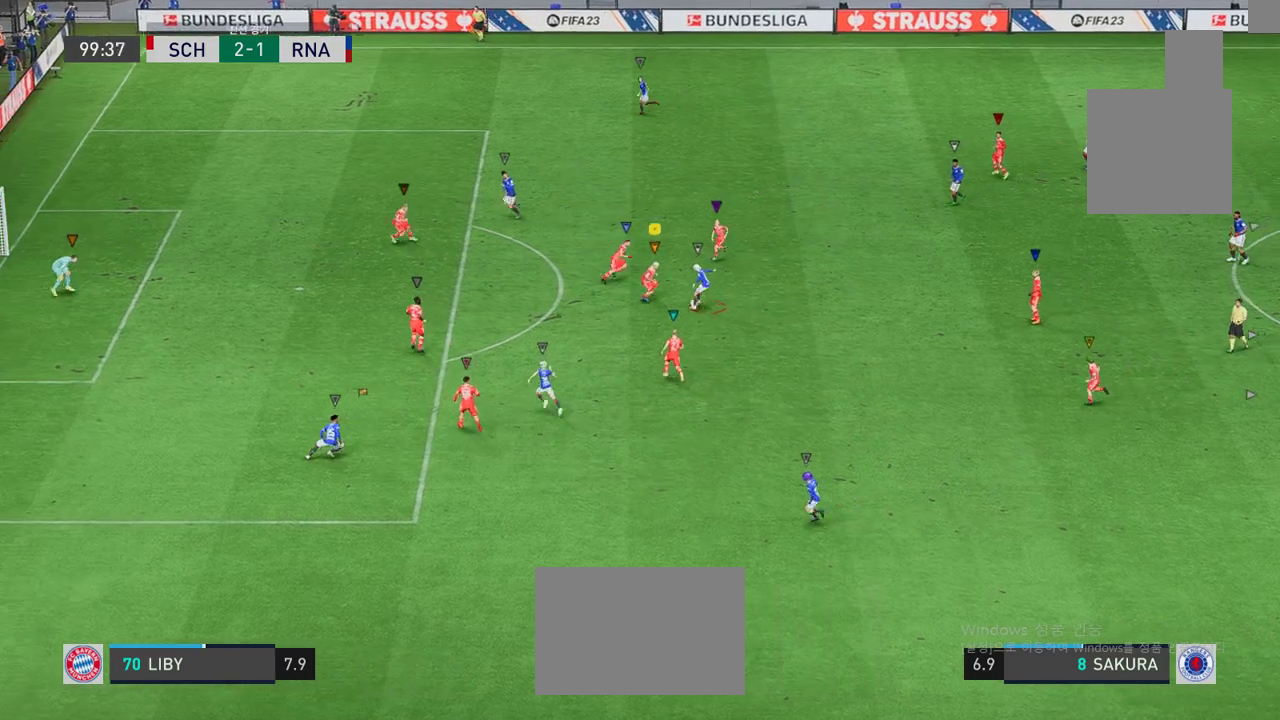
{"buttons": ["L2"], "left_stick": "down-right", "events": [[201, "left_stick", "up-right"], [367, "left_stick", "down-right"]]}
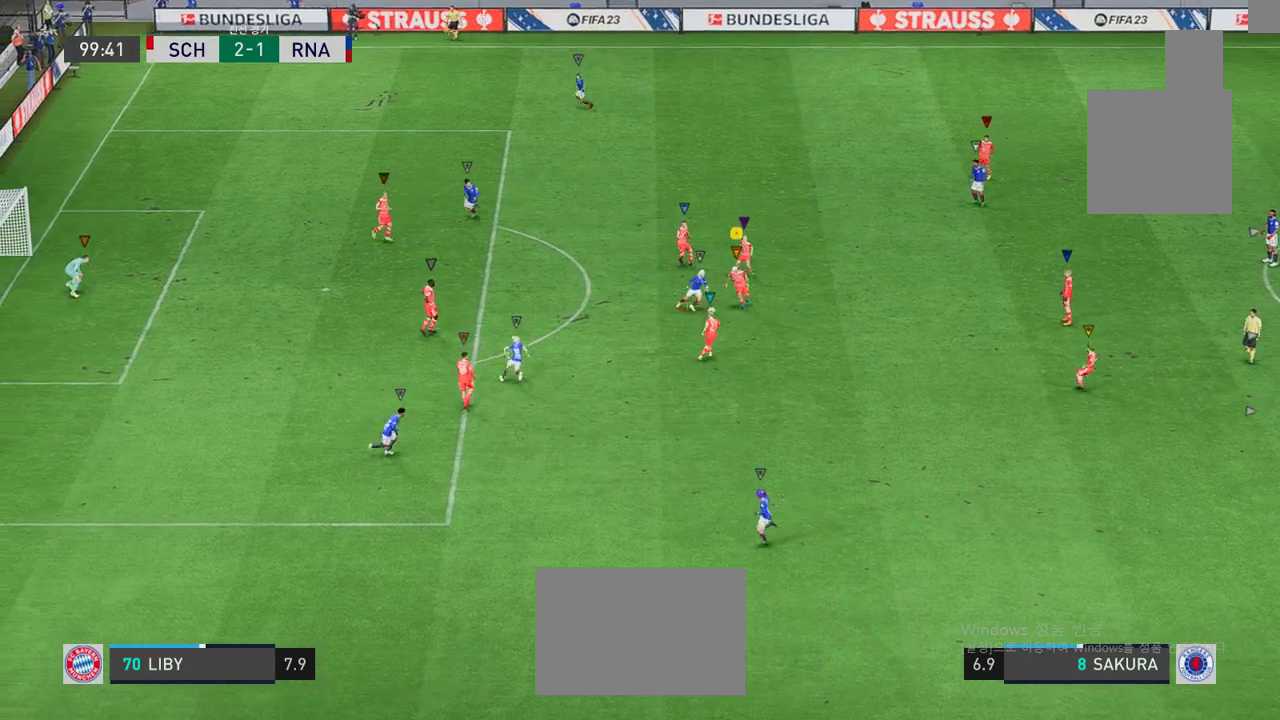
{"buttons": ["L2"], "left_stick": "left", "events": [[284, "left_stick", "down-left"], [401, "left_stick", "left"]]}
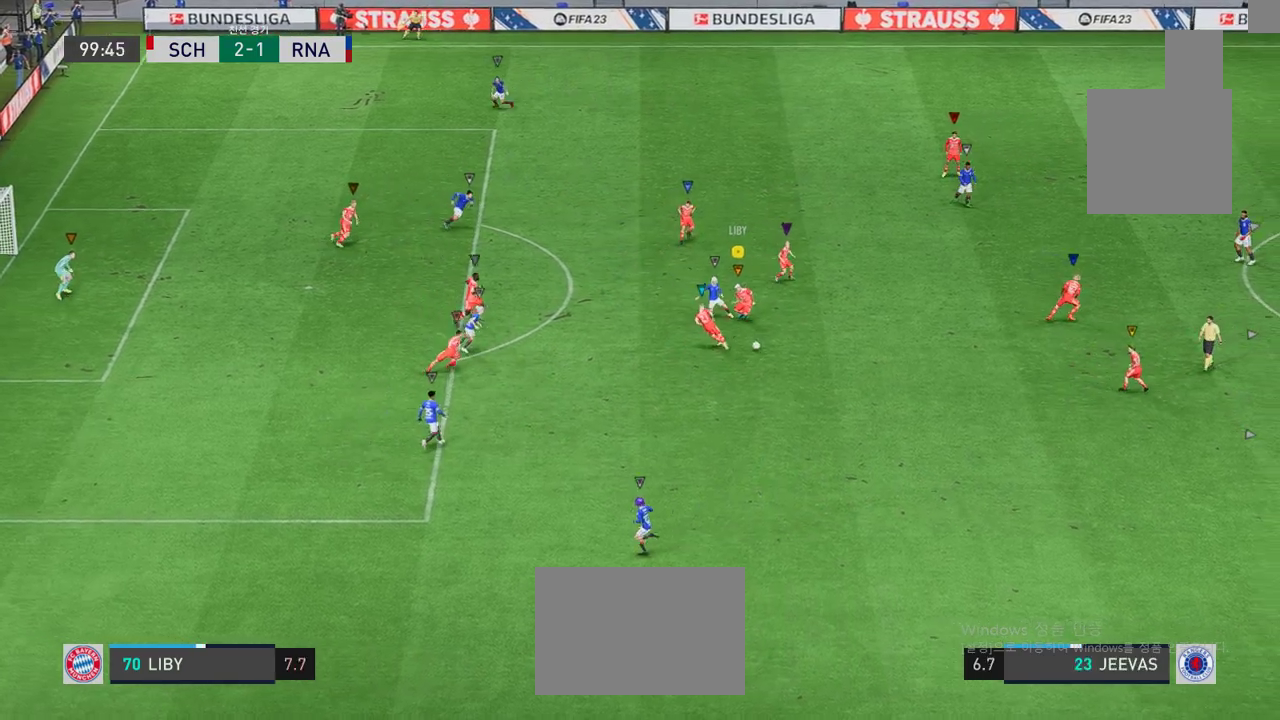
{"buttons": ["L2"], "left_stick": "down-right", "events": [[200, "left_stick", "down"], [301, "left_stick", "down-right"]]}
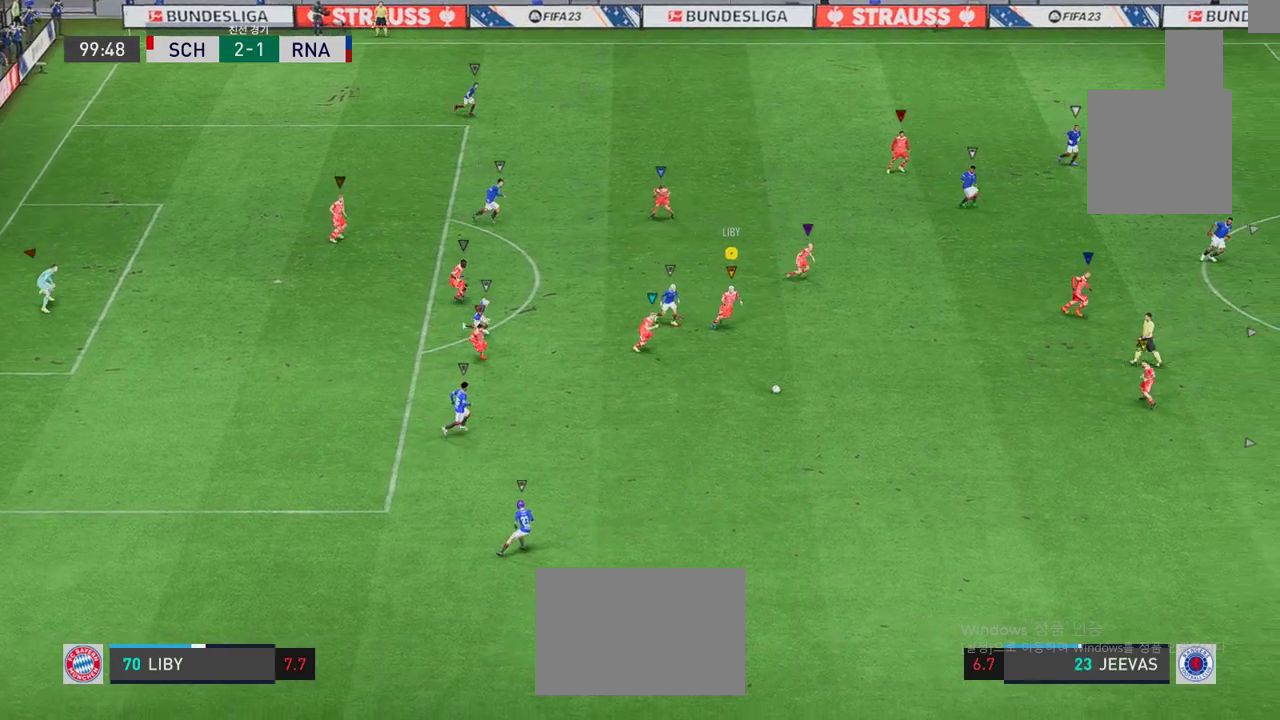
{"buttons": [], "left_stick": "down-left", "events": [[33, "L2", "up"], [384, "left_stick", "down-left"]]}
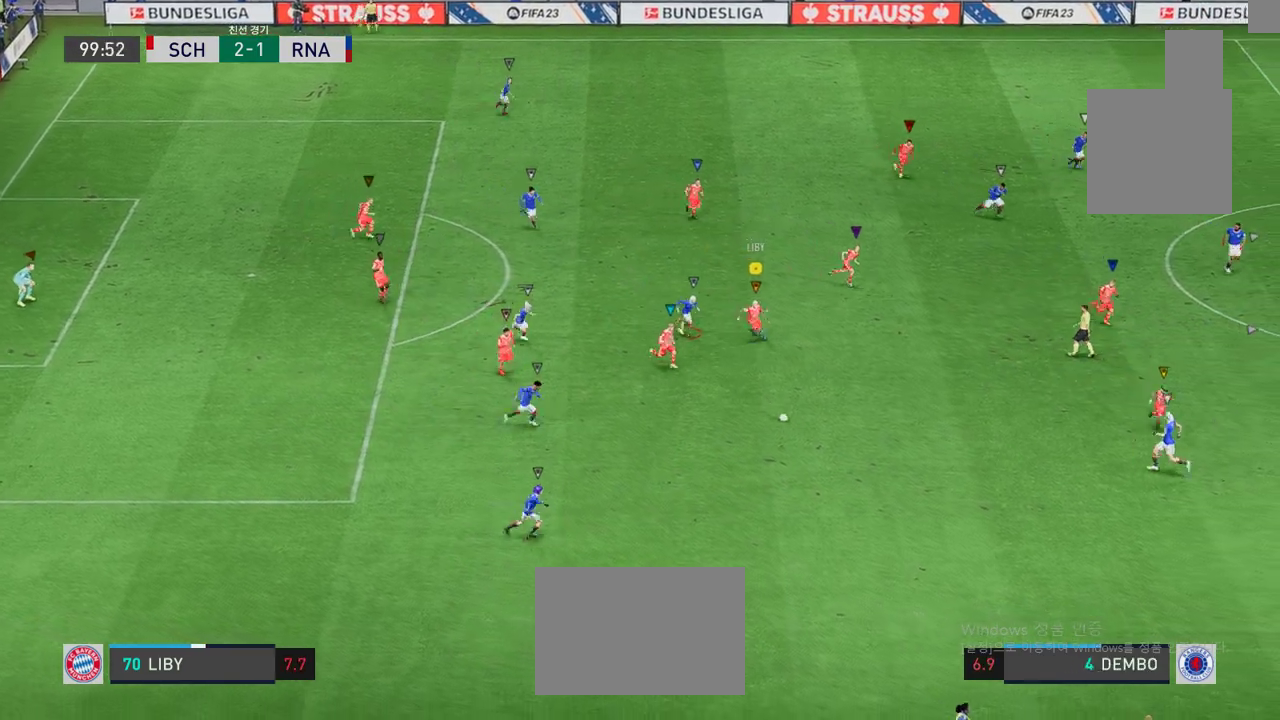
{"buttons": [], "left_stick": "down-left", "events": [[167, "left_stick", "down"], [367, "left_stick", "down-left"]]}
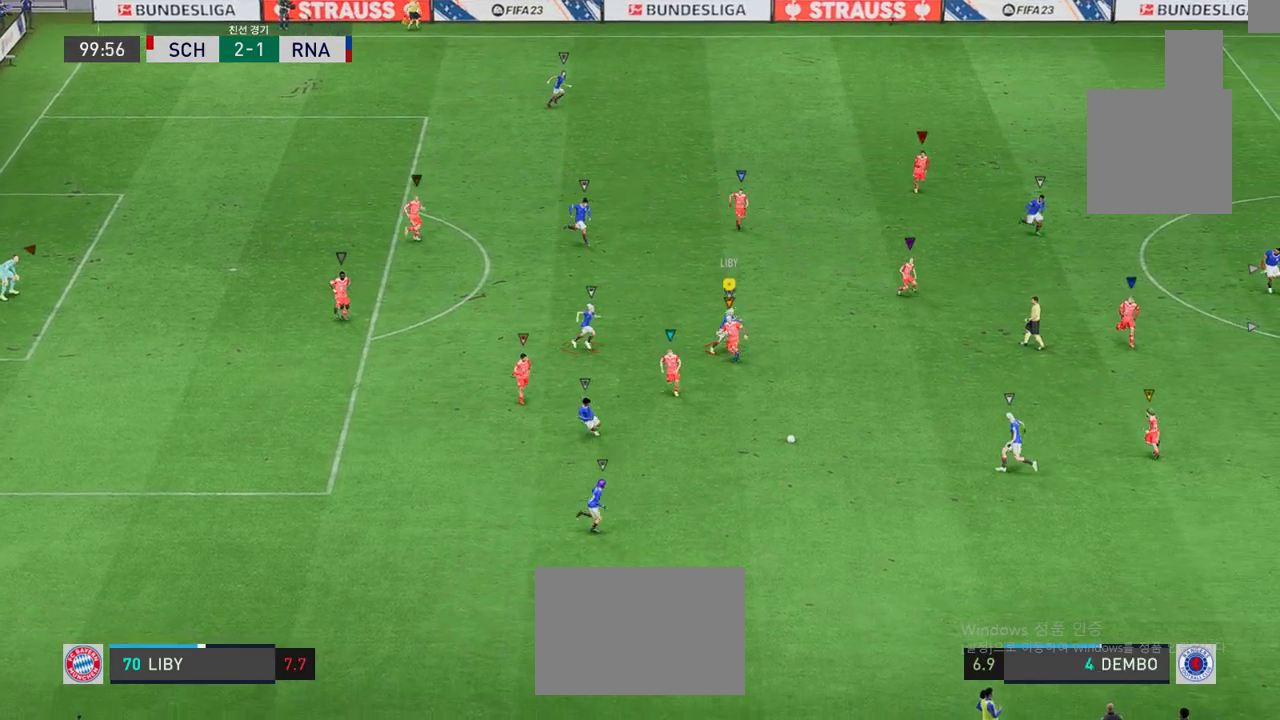
{"buttons": [], "left_stick": "center", "events": [[484, "left_stick", "center"]]}
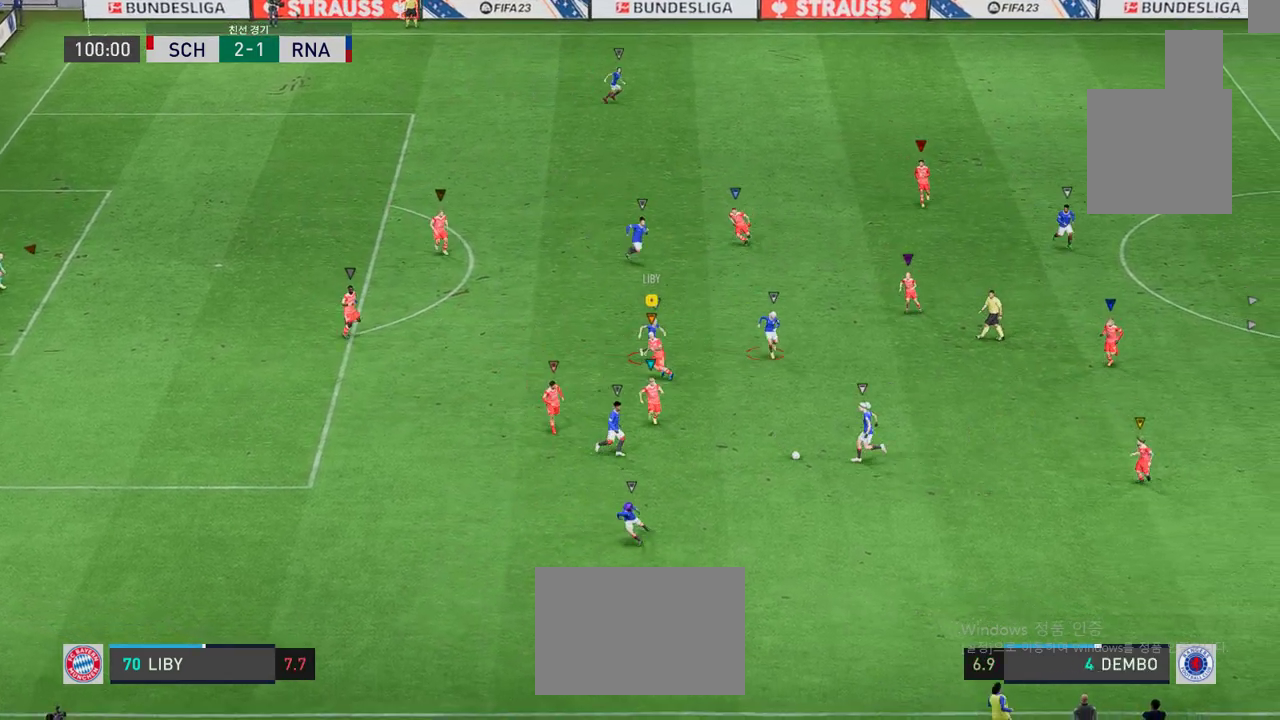
{"buttons": ["L2"], "left_stick": "up-left", "events": [[217, "L2", "down"], [217, "left_stick", "up-left"]]}
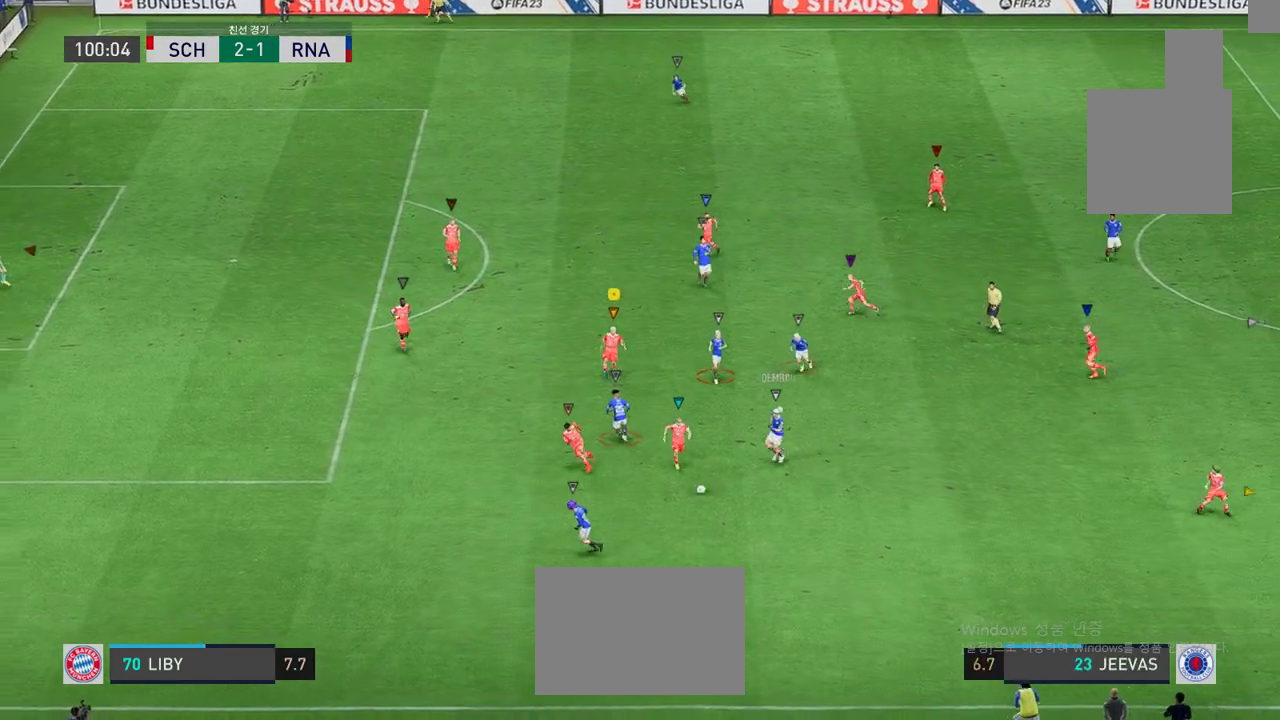
{"buttons": [], "left_stick": "left", "events": [[217, "left_stick", "left"], [350, "L2", "up"]]}
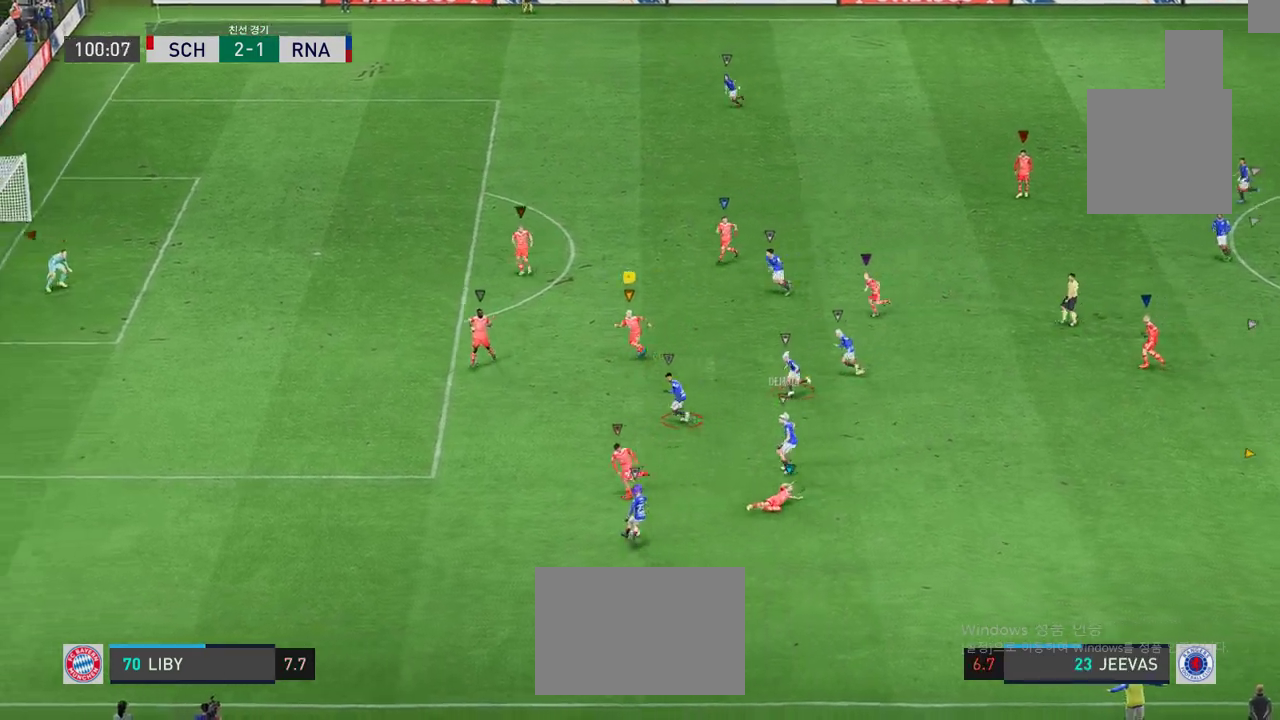
{"buttons": ["L2"], "left_stick": "down", "events": [[334, "left_stick", "down"], [484, "L2", "down"]]}
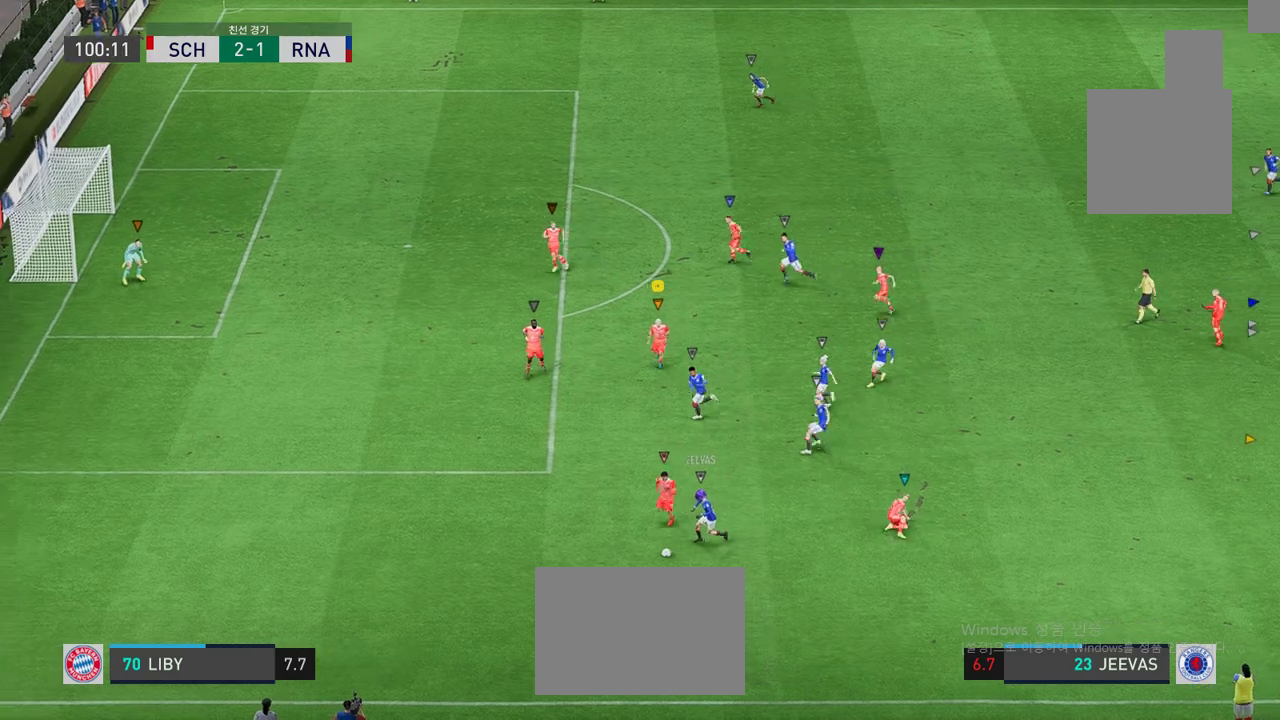
{"buttons": [], "left_stick": "down-right"}
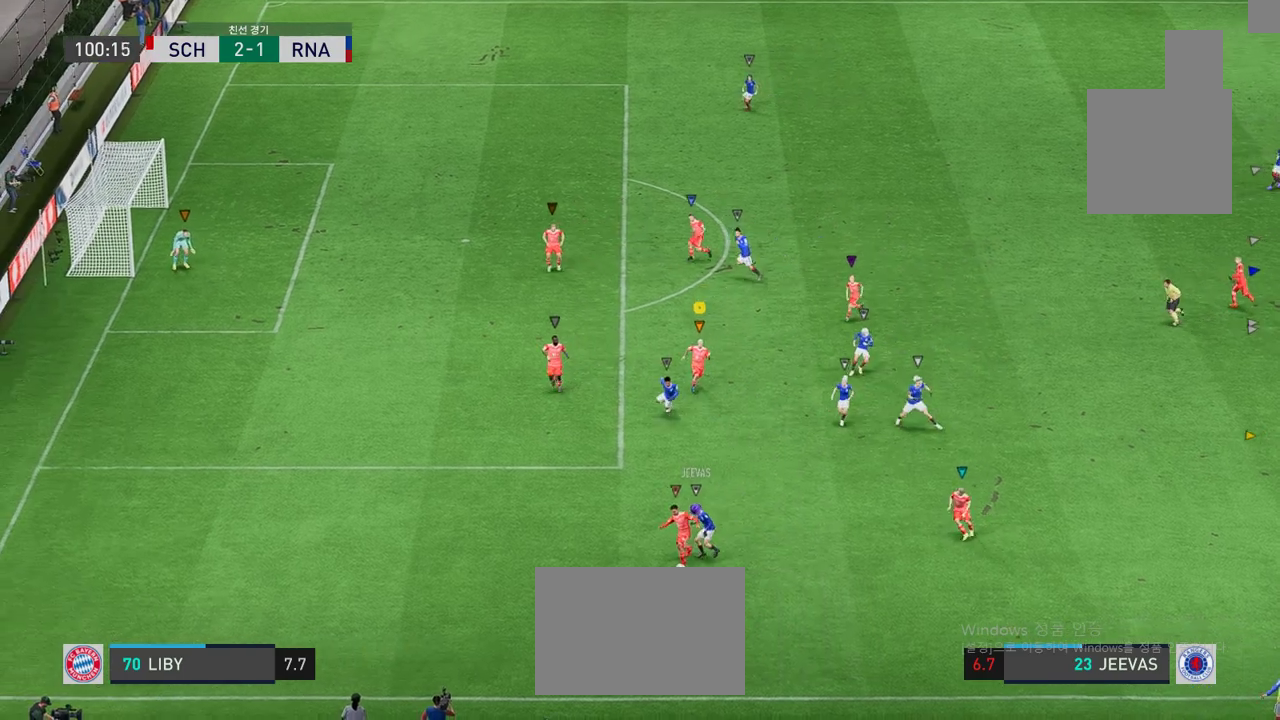
{"buttons": ["L2"], "left_stick": "down-right", "events": [[100, "L2", "down"]]}
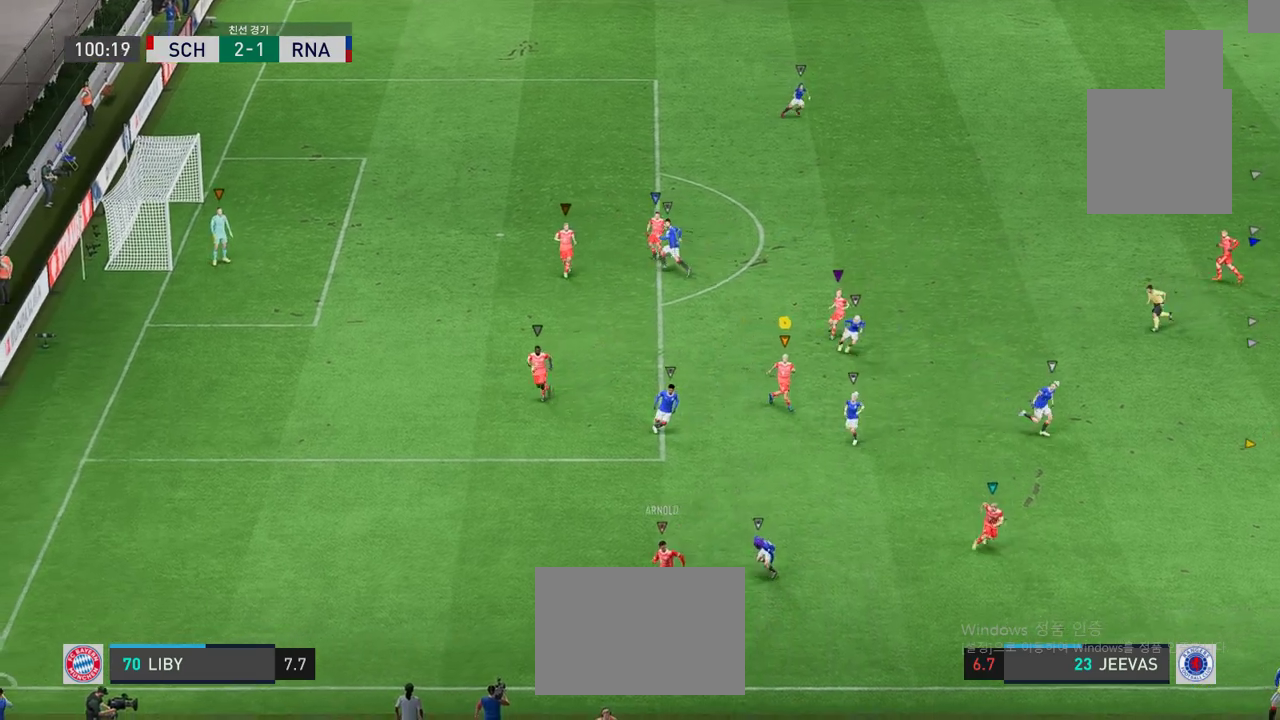
{"buttons": ["L2"], "left_stick": "left", "events": [[117, "left_stick", "down-left"], [384, "left_stick", "left"]]}
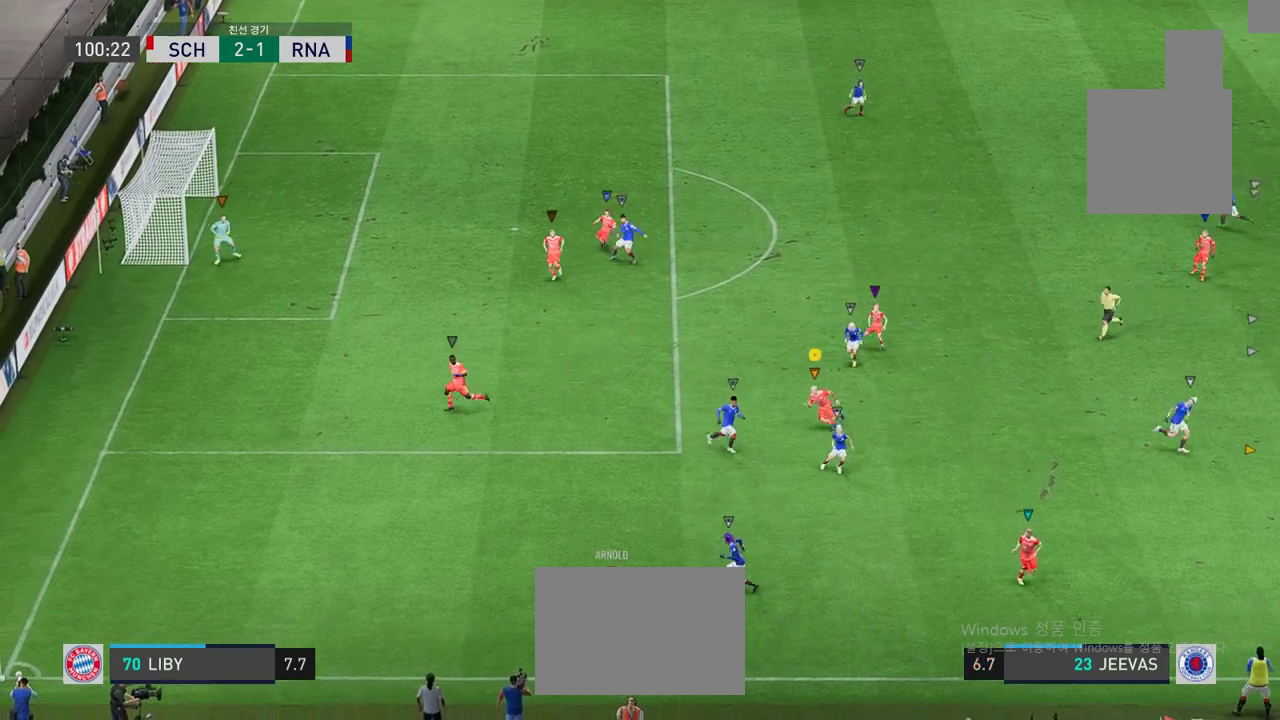
{"buttons": ["L2"], "left_stick": "up", "events": [[117, "left_stick", "up-left"], [250, "L2", "up"], [417, "left_stick", "up"], [467, "L2", "down"]]}
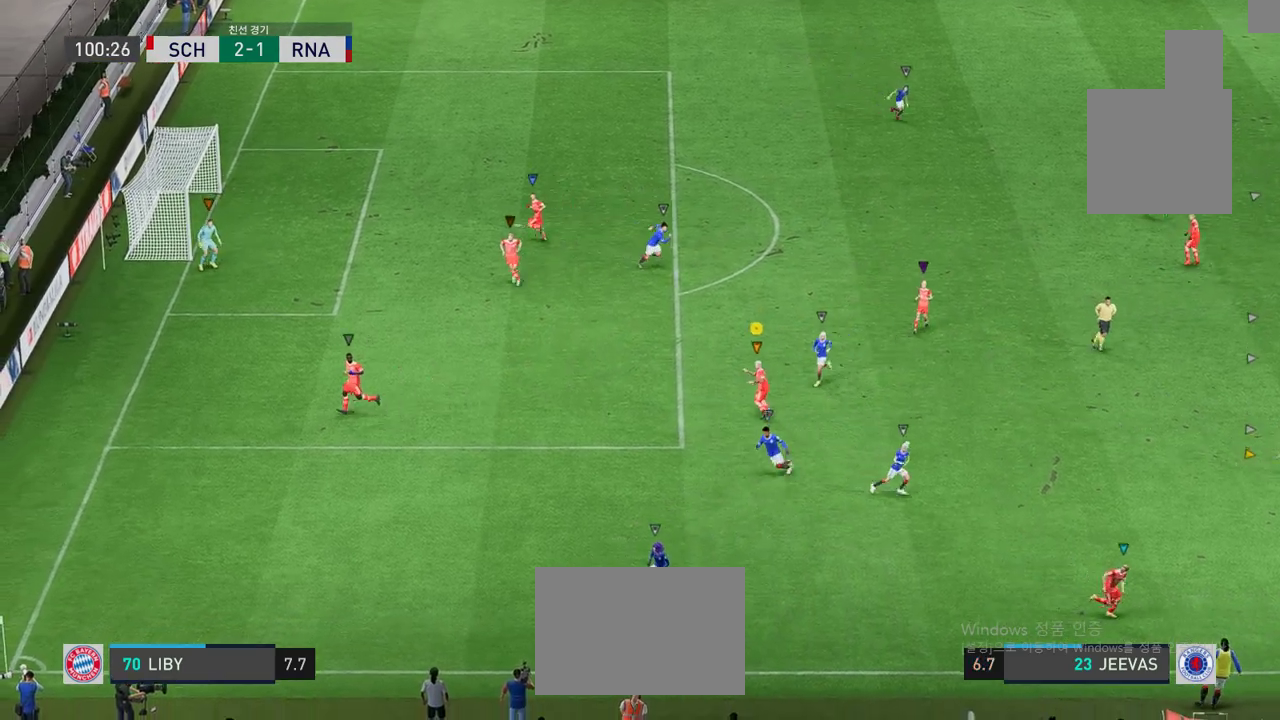
{"buttons": ["L2"], "left_stick": "center", "events": [[83, "left_stick", "up-left"], [350, "left_stick", "center"]]}
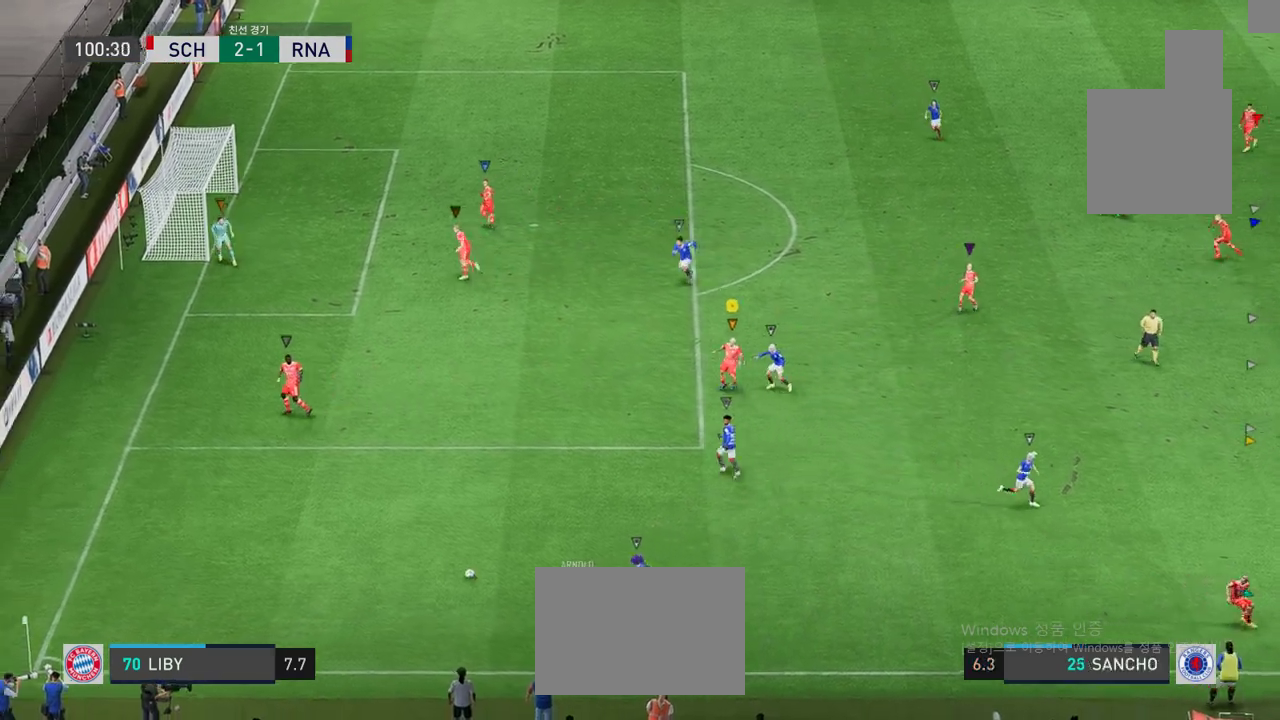
{"buttons": ["L2"], "left_stick": "up-left", "events": [[17, "left_stick", "up-left"]]}
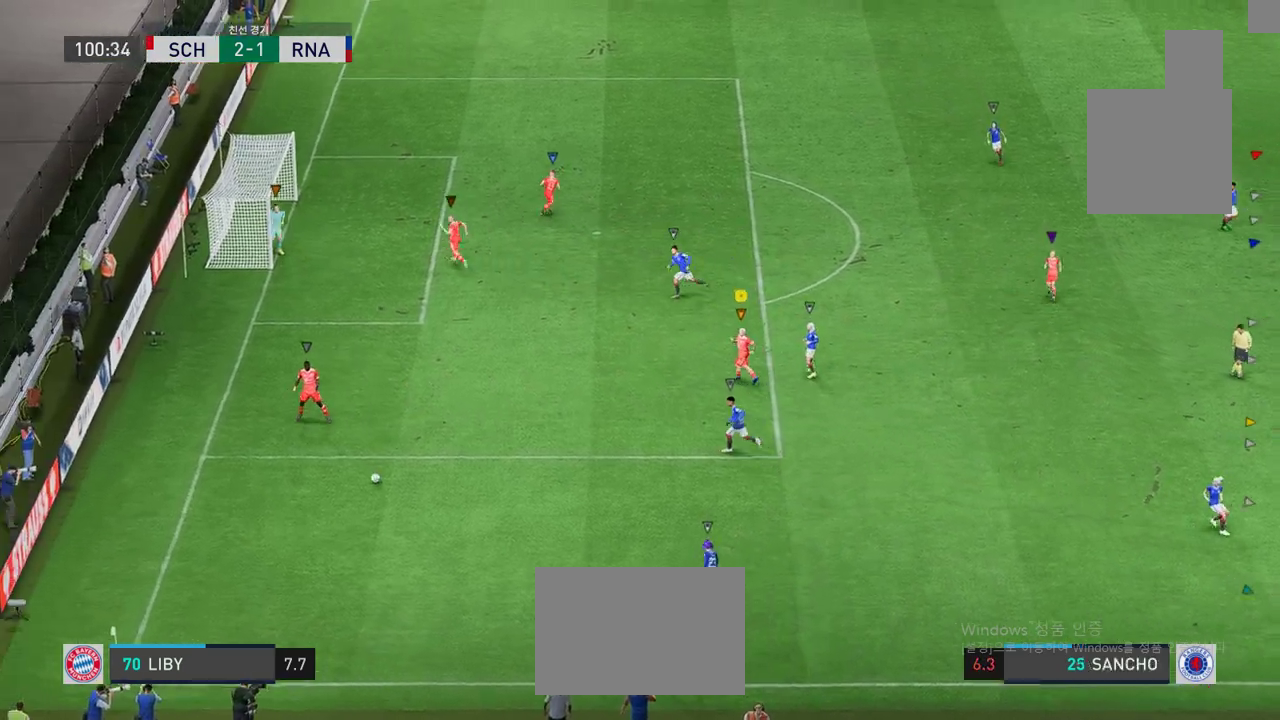
{"buttons": ["L2"], "left_stick": "down-right", "events": [[67, "left_stick", "center"], [167, "left_stick", "down-right"]]}
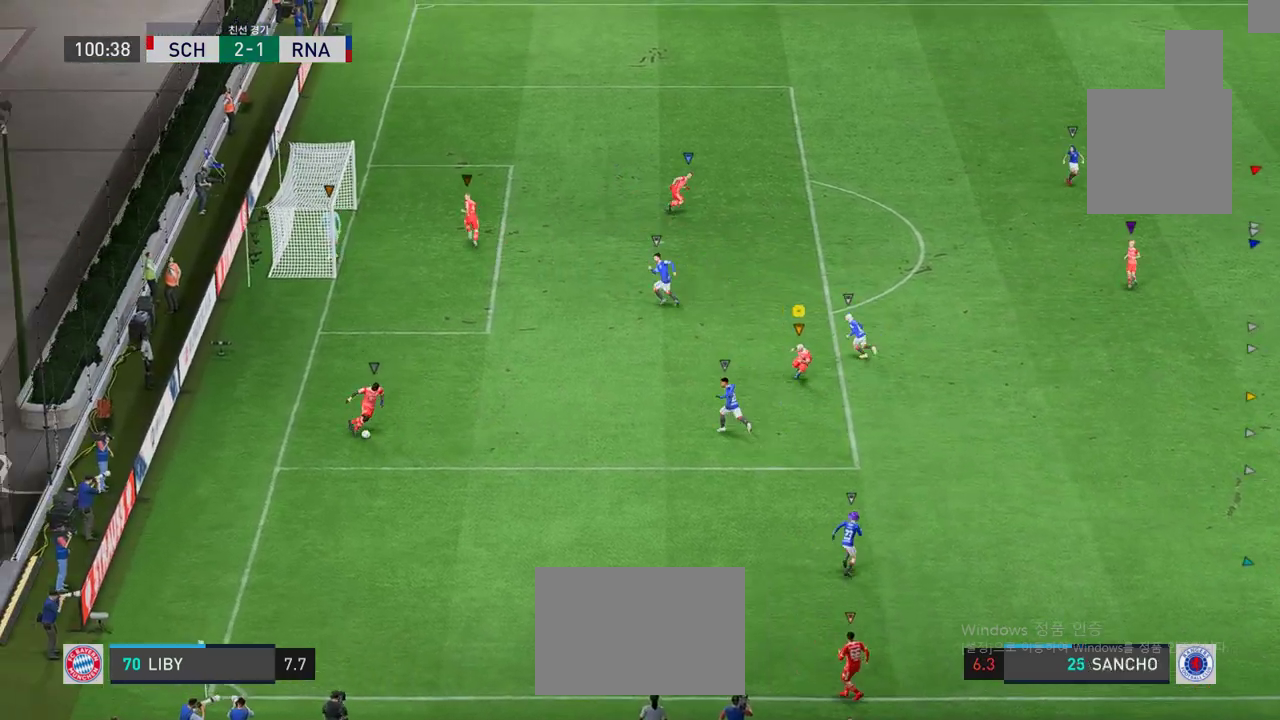
{"buttons": ["L2"], "left_stick": "down-right", "events": [[234, "left_stick", "up"], [400, "left_stick", "down-right"]]}
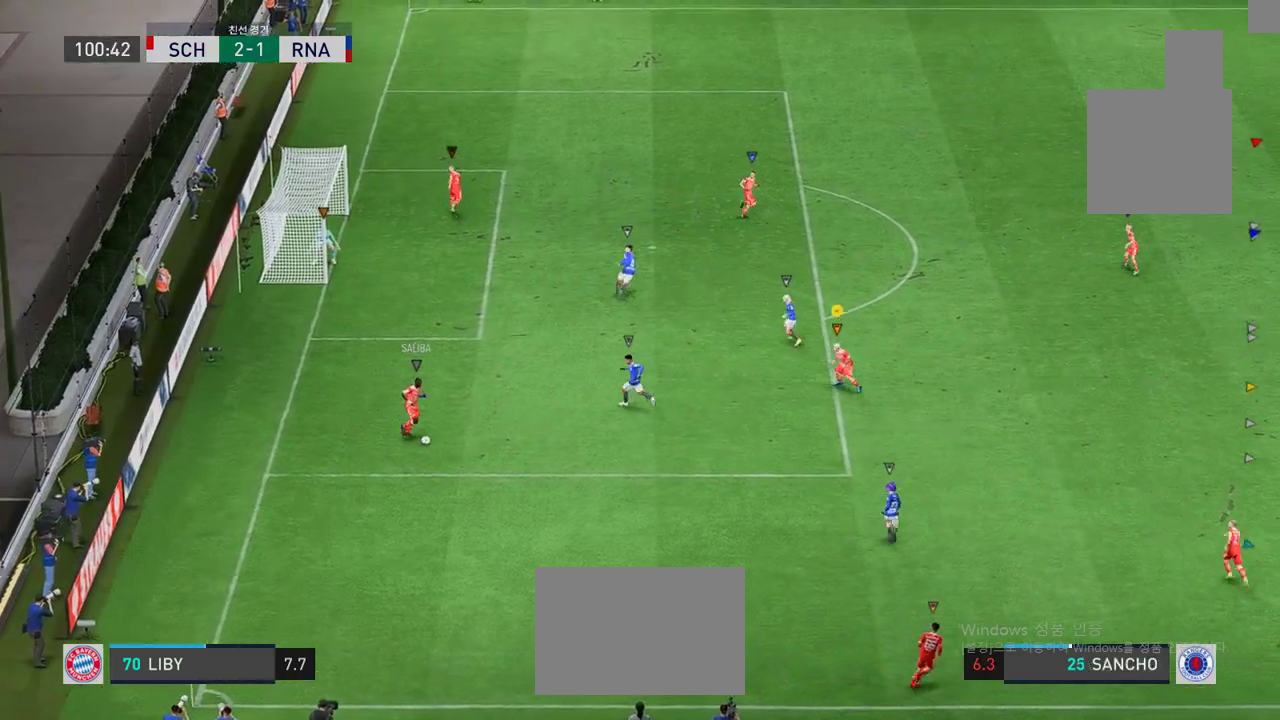
{"buttons": ["L2"], "left_stick": "up-right", "events": [[384, "left_stick", "up-right"]]}
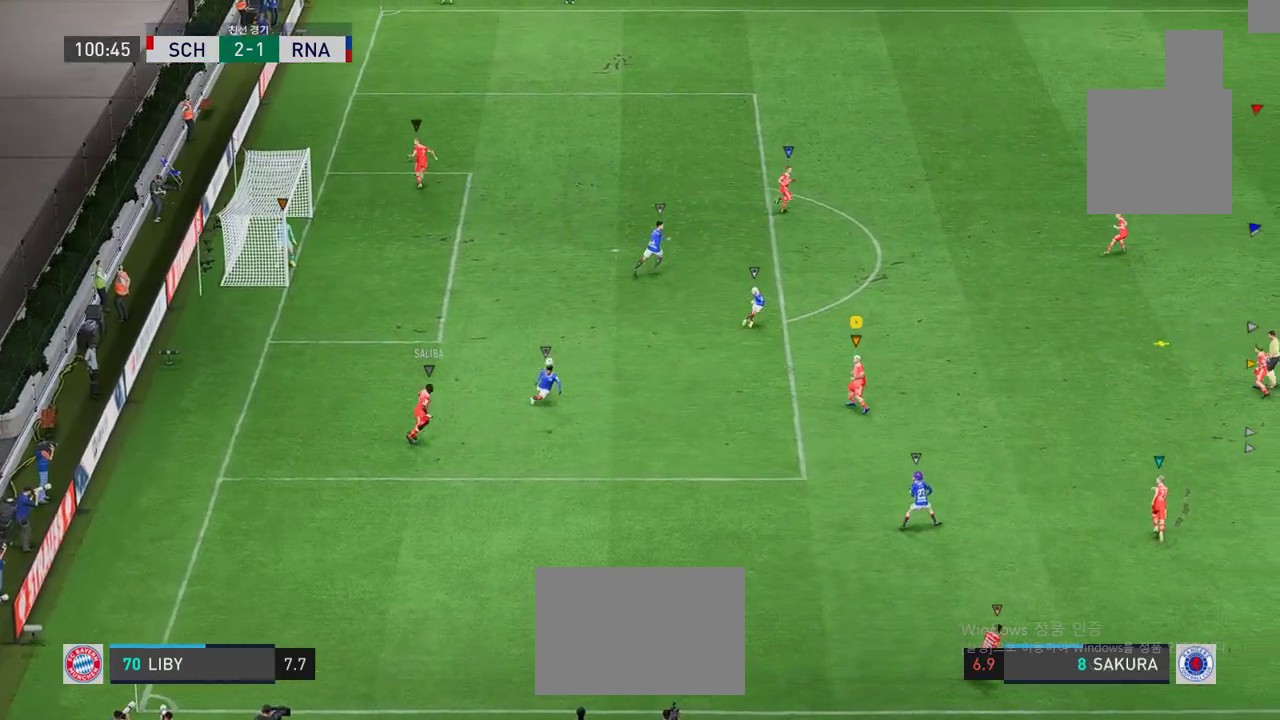
{"buttons": ["L2"], "left_stick": "up-right", "events": []}
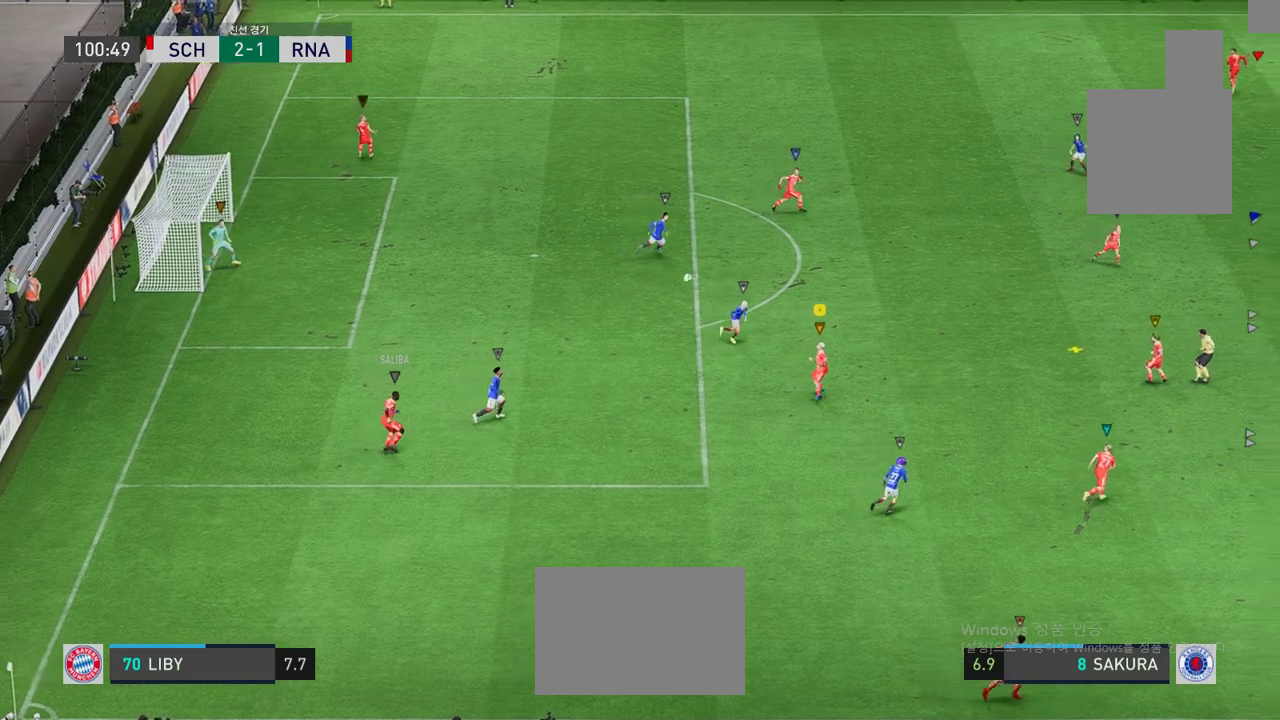
{"buttons": ["L2"], "left_stick": "up", "events": [[67, "left_stick", "up"]]}
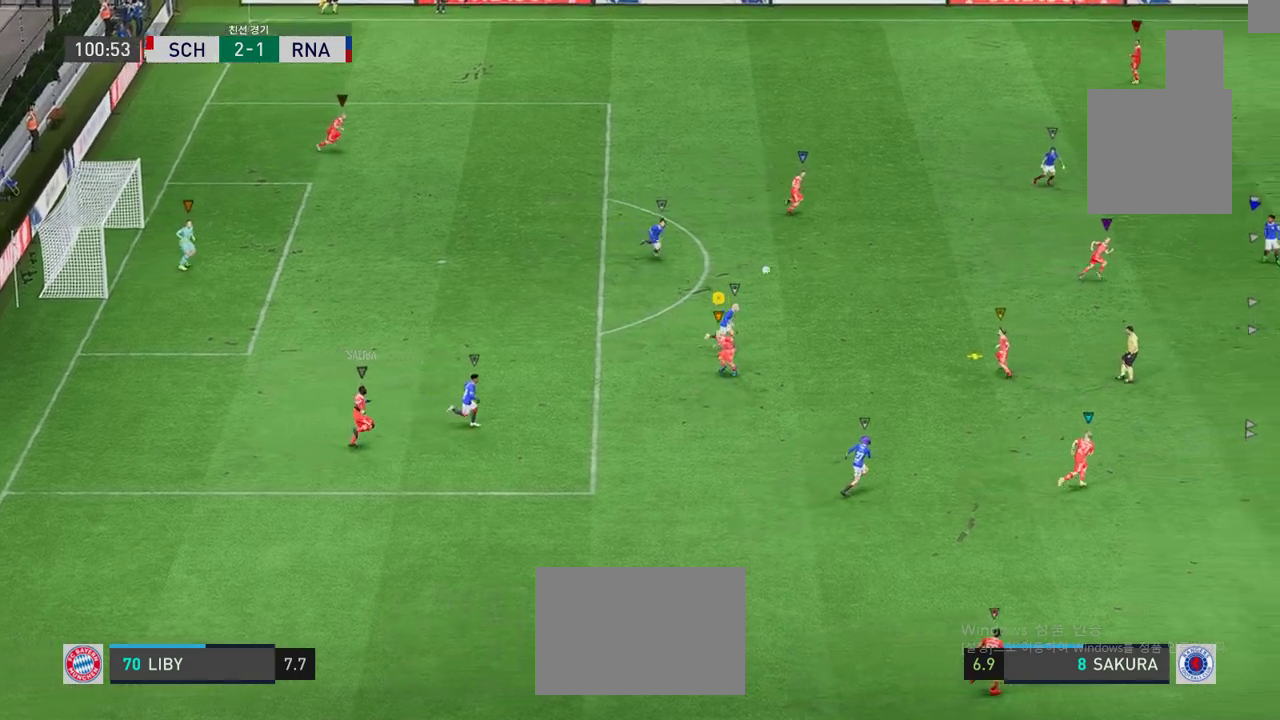
{"buttons": ["L2"], "left_stick": "center", "events": [[434, "left_stick", "center"]]}
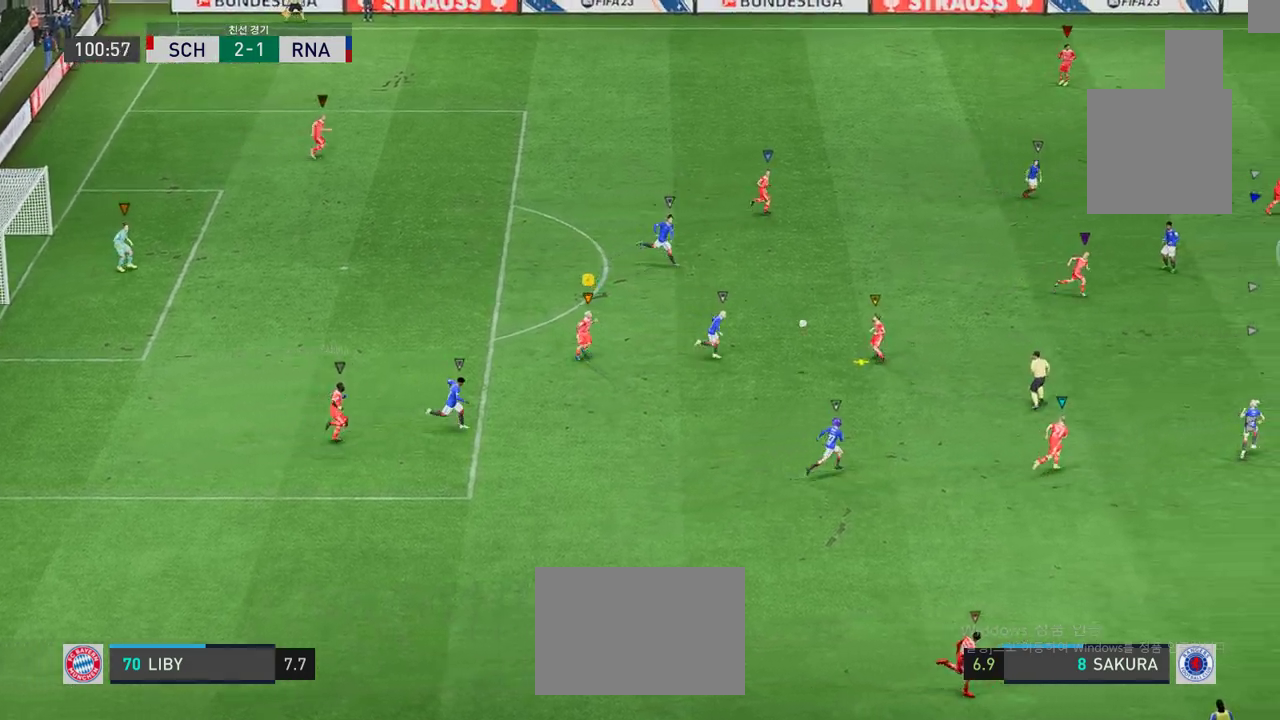
{"buttons": ["L2"], "left_stick": "up-right", "events": [[217, "left_stick", "up-right"]]}
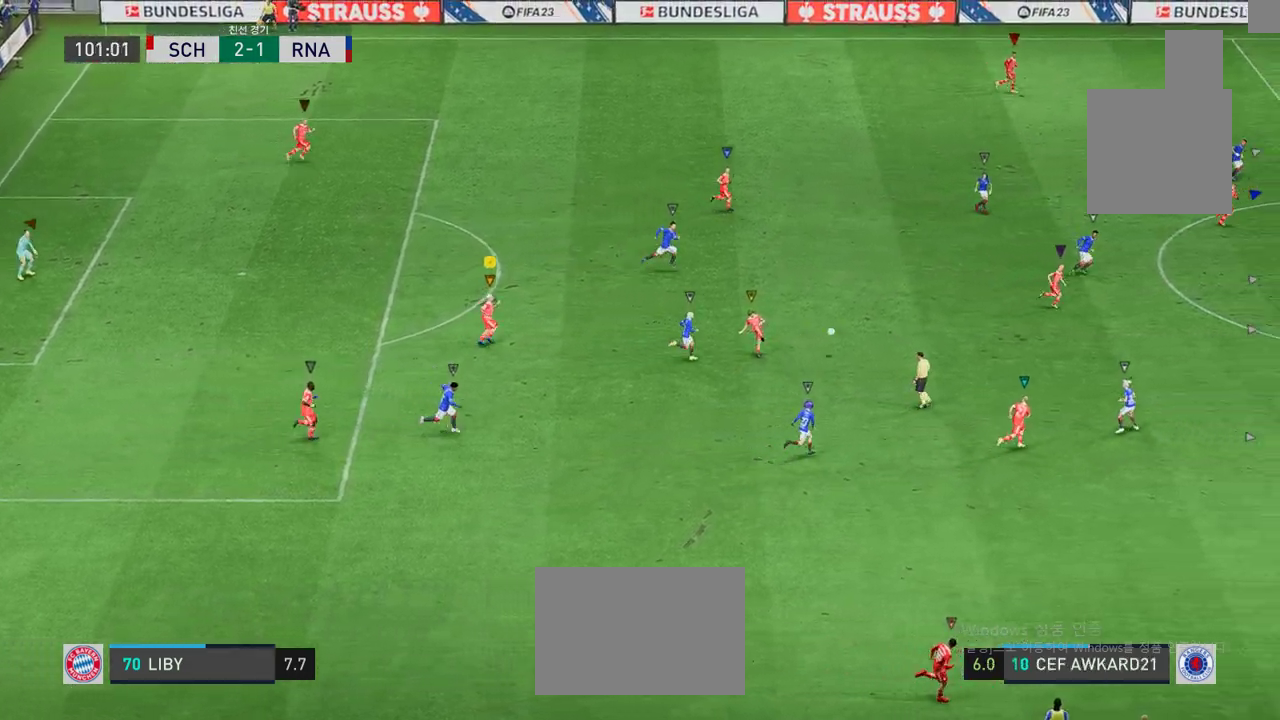
{"buttons": ["L2"], "left_stick": "up-right", "events": []}
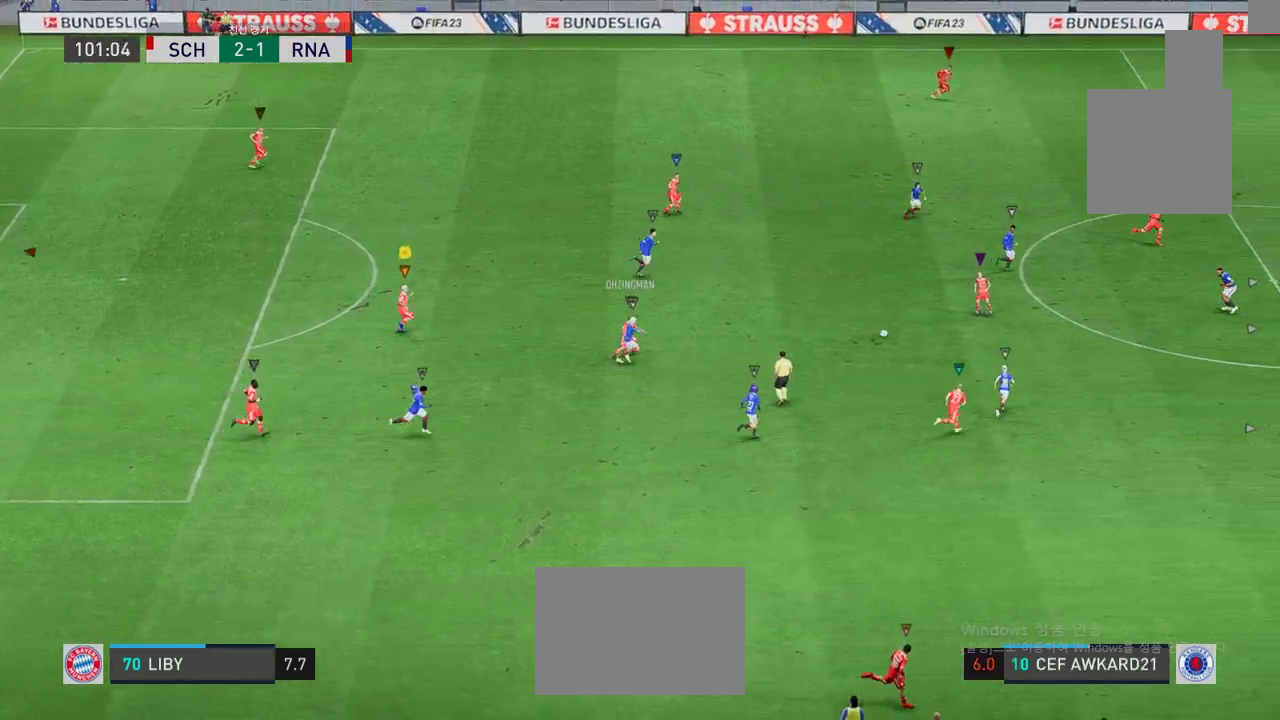
{"buttons": [], "left_stick": "right", "events": [[367, "L2", "up"], [484, "left_stick", "right"]]}